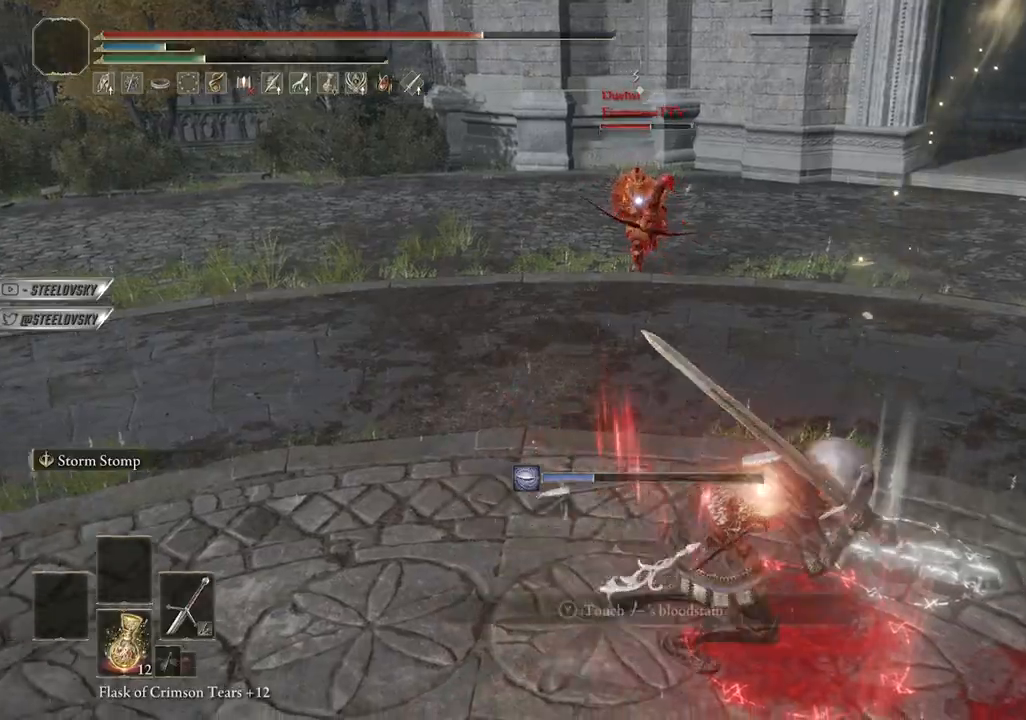
Gameplay with a controller (PlayStation layout); each line is a JSON object with the inputs held at the frame after it (dt_ms = milliseconds from this image to that frame). "events" lists button and stick changes between this image and that frame as [ms after this image, input, new state], when the widget could be followed in between. Not read: L3.
{"dt_ms": 500, "buttons": ["CIRCLE"], "left_stick": "left", "right_stick": "center", "events": [[67, "left_stick", "left"], [117, "CROSS", "up"]]}
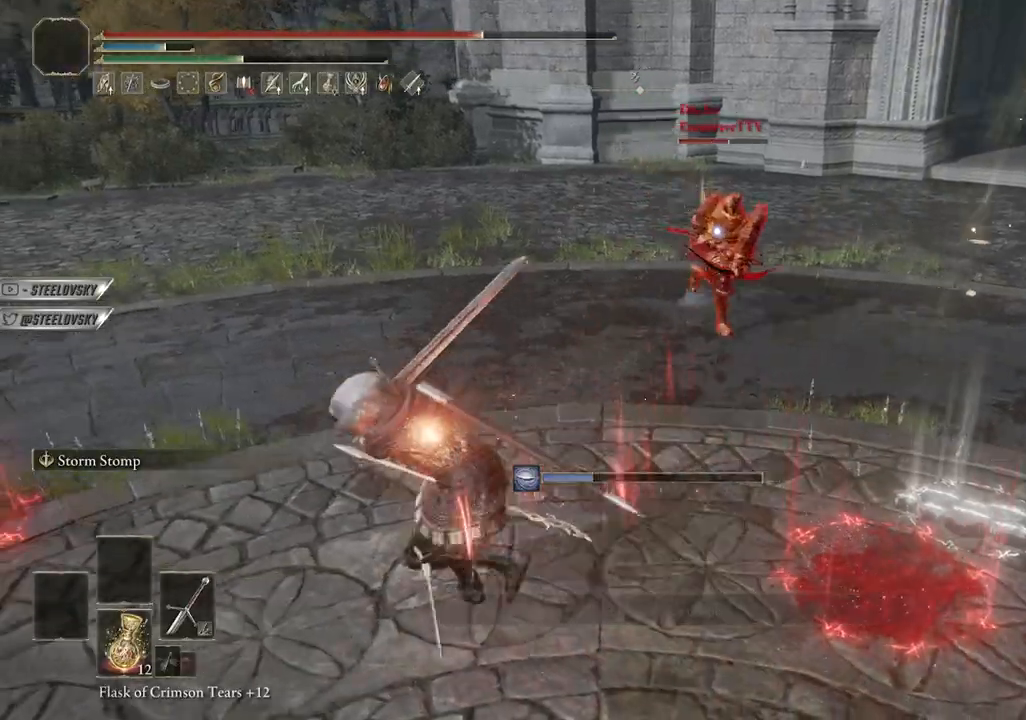
{"dt_ms": 500, "buttons": ["R3"], "left_stick": "down", "right_stick": "center", "events": [[67, "R1", "down"], [67, "left_stick", "up"], [117, "left_stick", "up-right"], [183, "R1", "up"], [367, "left_stick", "down"], [383, "CIRCLE", "up"], [400, "R3", "down"]]}
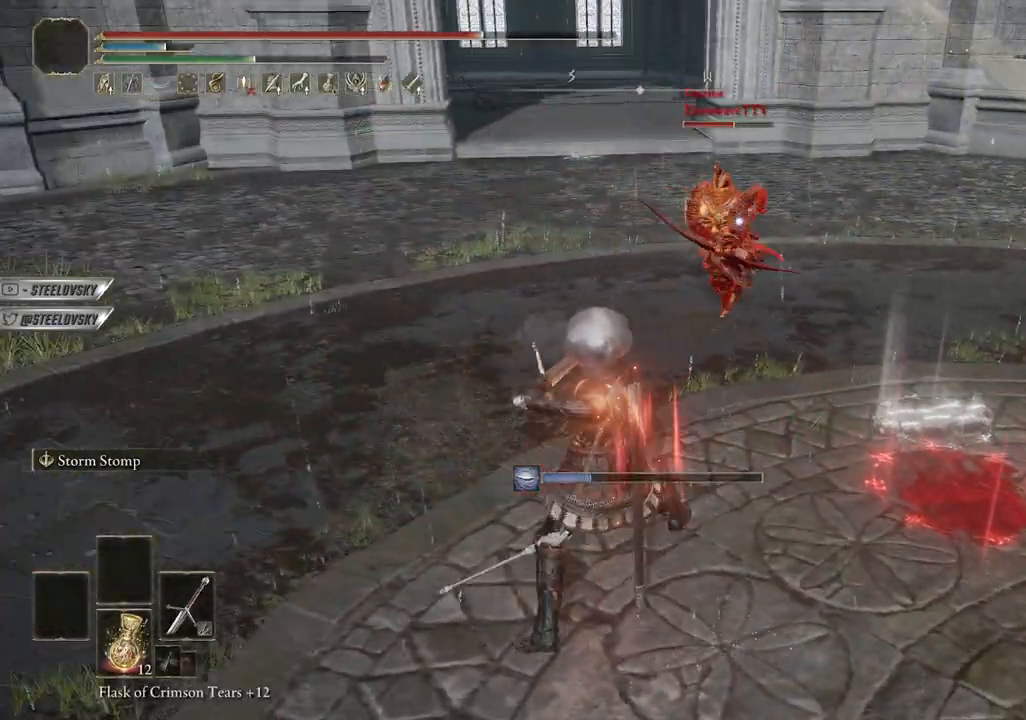
{"dt_ms": 500, "buttons": [], "left_stick": "down-right", "right_stick": "center", "events": [[33, "R3", "up"], [400, "left_stick", "down-right"]]}
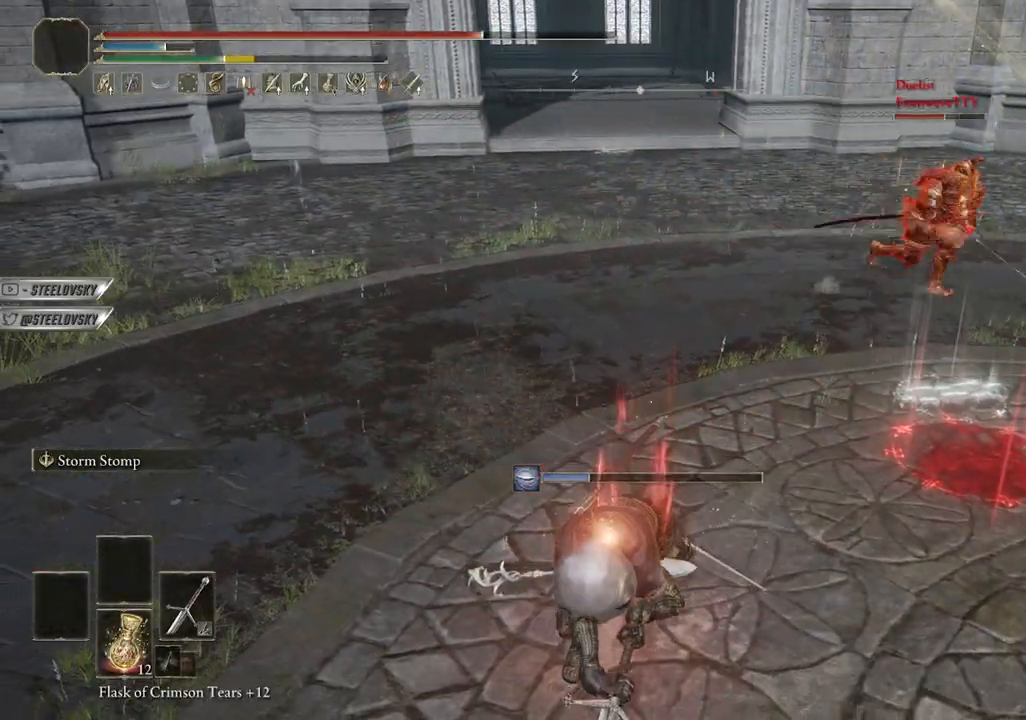
{"dt_ms": 1000, "buttons": [], "left_stick": "down-left", "right_stick": "center"}
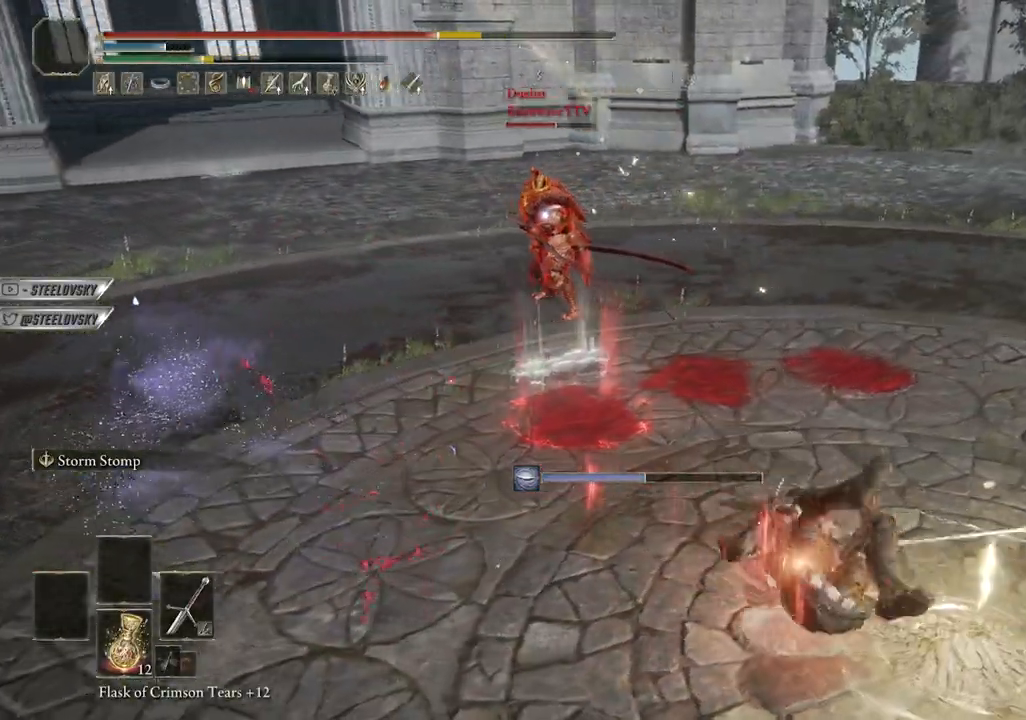
{"dt_ms": 500, "buttons": [], "left_stick": "left", "right_stick": "center", "events": [[333, "left_stick", "left"]]}
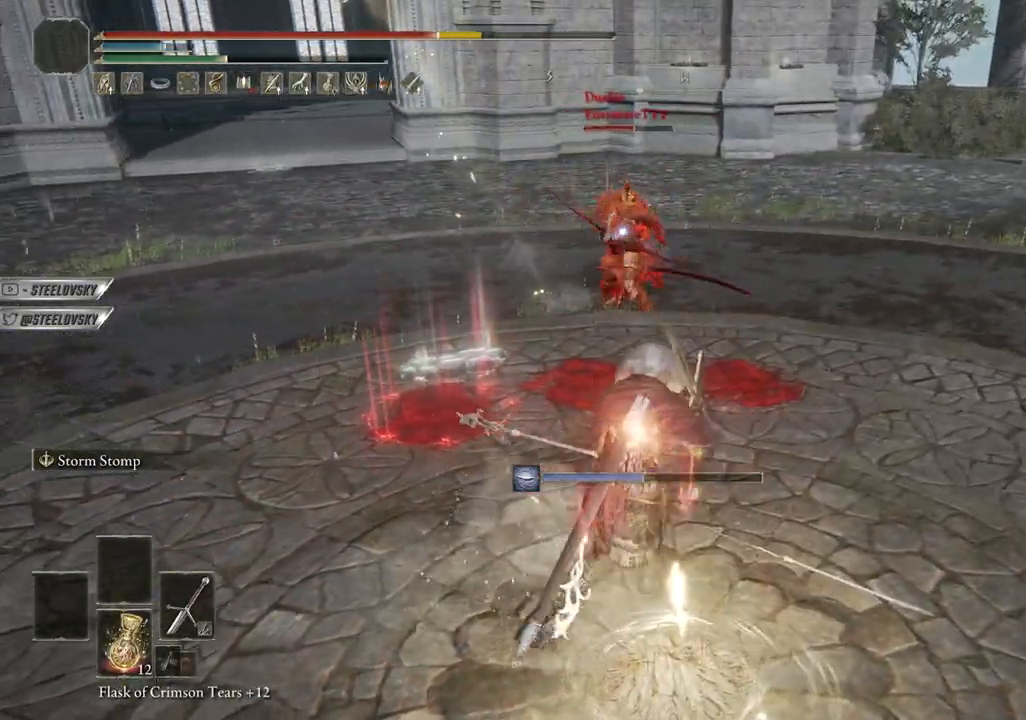
{"dt_ms": 500, "buttons": ["CIRCLE"], "left_stick": "down-left", "right_stick": "center", "events": [[17, "CIRCLE", "down"], [83, "CIRCLE", "up"], [400, "left_stick", "down-left"], [500, "CIRCLE", "down"]]}
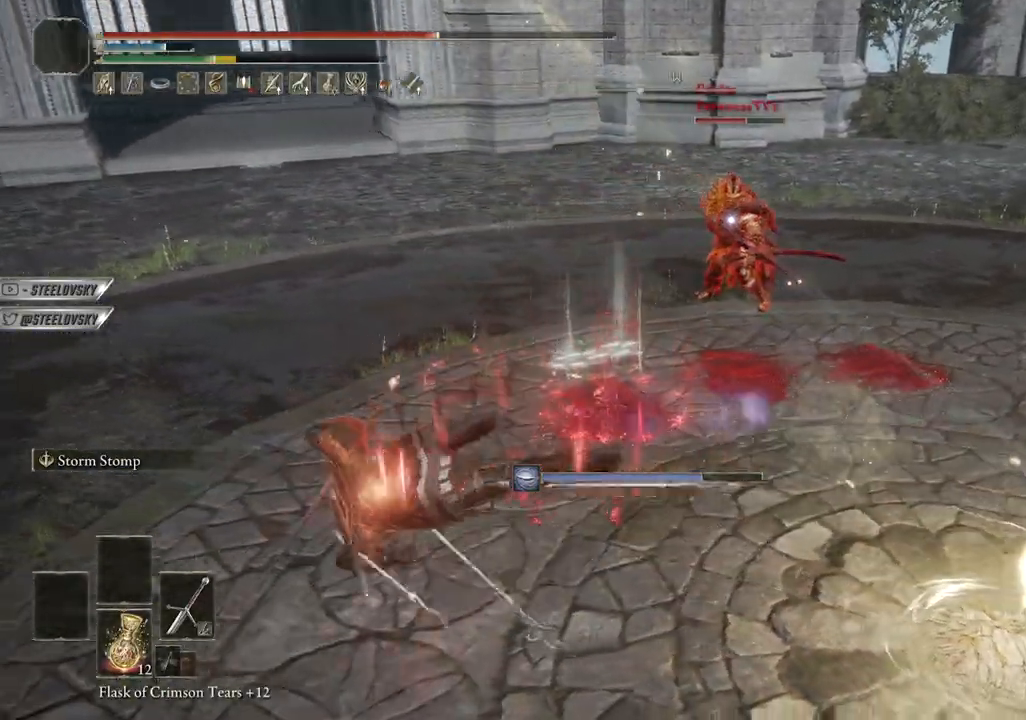
{"dt_ms": 500, "buttons": ["CIRCLE", "L1"], "left_stick": "down", "right_stick": "center", "events": [[33, "left_stick", "down"], [300, "L1", "down"]]}
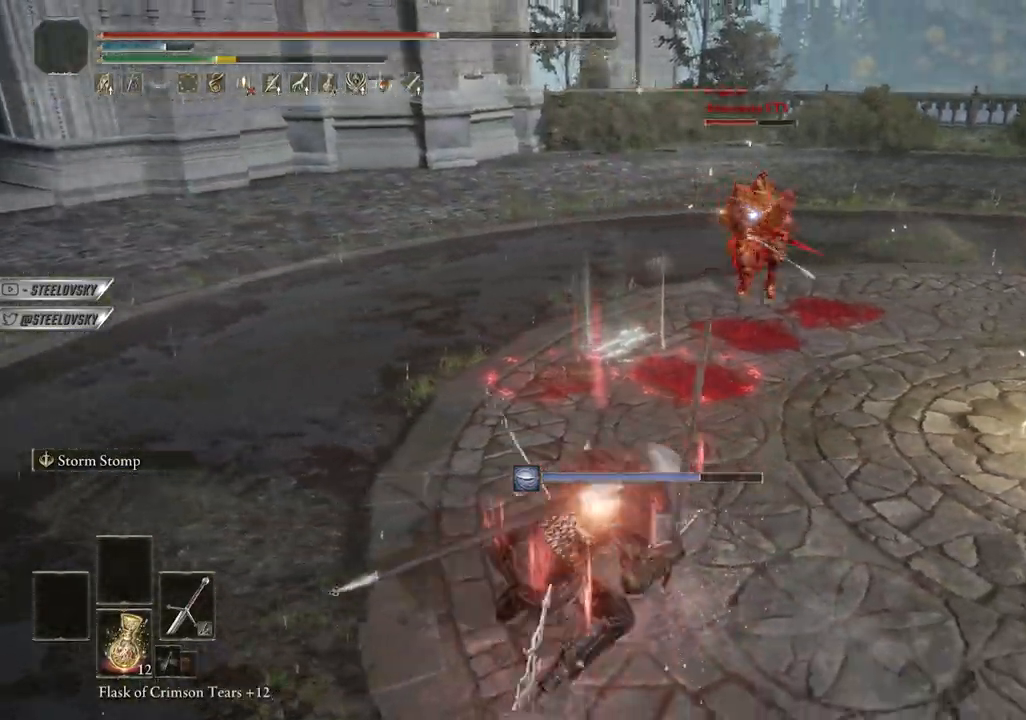
{"dt_ms": 500, "buttons": ["CIRCLE"], "left_stick": "down-right", "right_stick": "center", "events": [[33, "left_stick", "down-right"], [133, "L1", "up"]]}
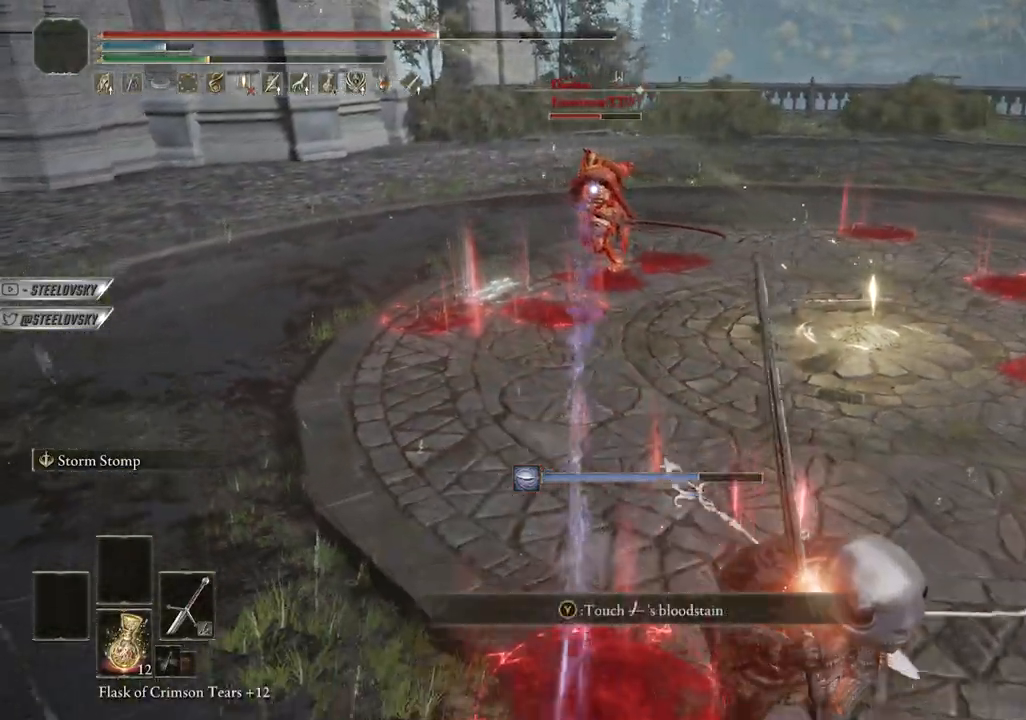
{"dt_ms": 500, "buttons": ["CIRCLE"], "left_stick": "down-left", "right_stick": "center", "events": [[17, "CROSS", "down"], [33, "left_stick", "down-left"], [133, "CROSS", "up"], [233, "START", "down"], [300, "START", "up"]]}
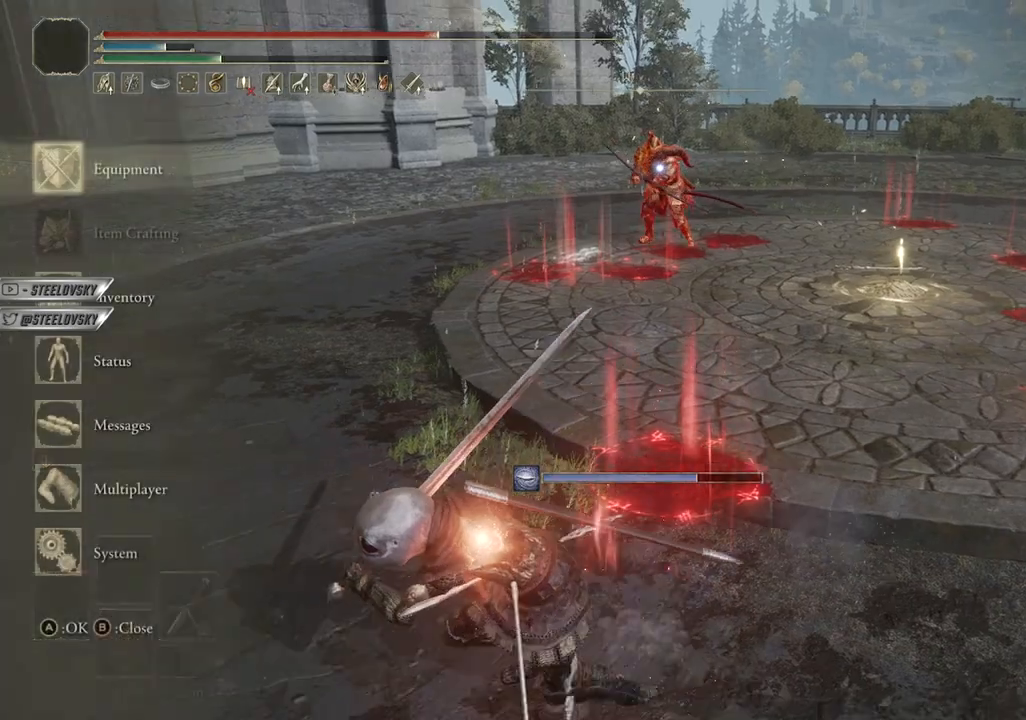
{"dt_ms": 500, "buttons": ["CROSS", "CIRCLE"], "left_stick": "right", "right_stick": "center", "events": [[150, "START", "down"], [233, "START", "up"], [233, "left_stick", "down-right"], [317, "left_stick", "right"], [400, "CROSS", "down"]]}
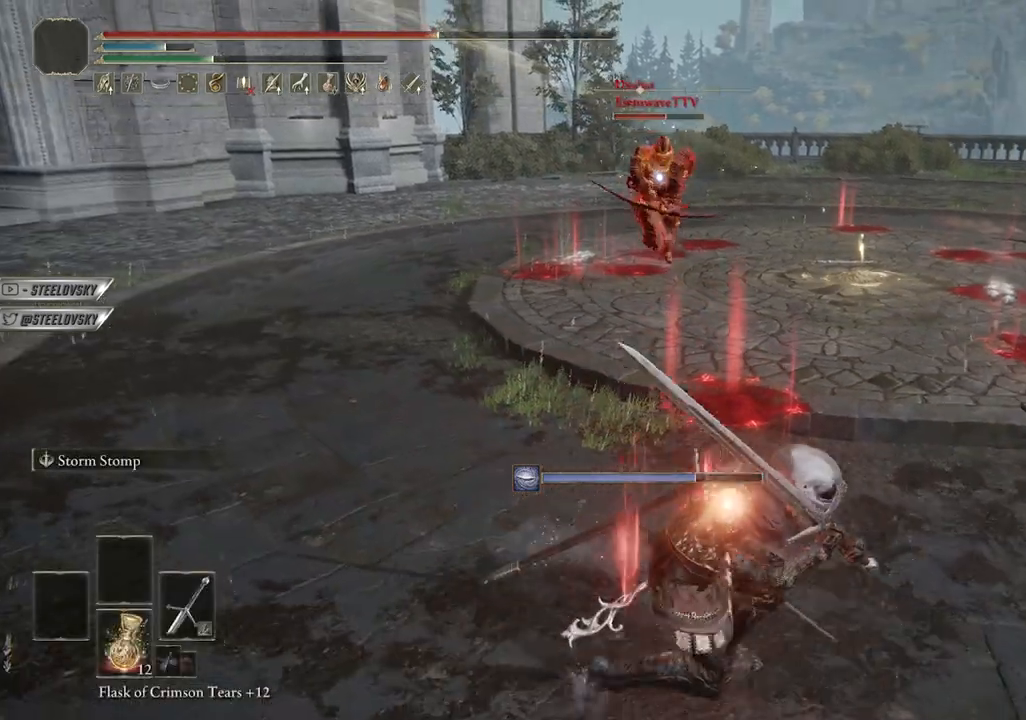
{"dt_ms": 500, "buttons": ["CIRCLE"], "left_stick": "up-right", "right_stick": "center", "events": [[17, "CROSS", "up"], [350, "left_stick", "up-right"], [367, "START", "down"], [450, "START", "up"]]}
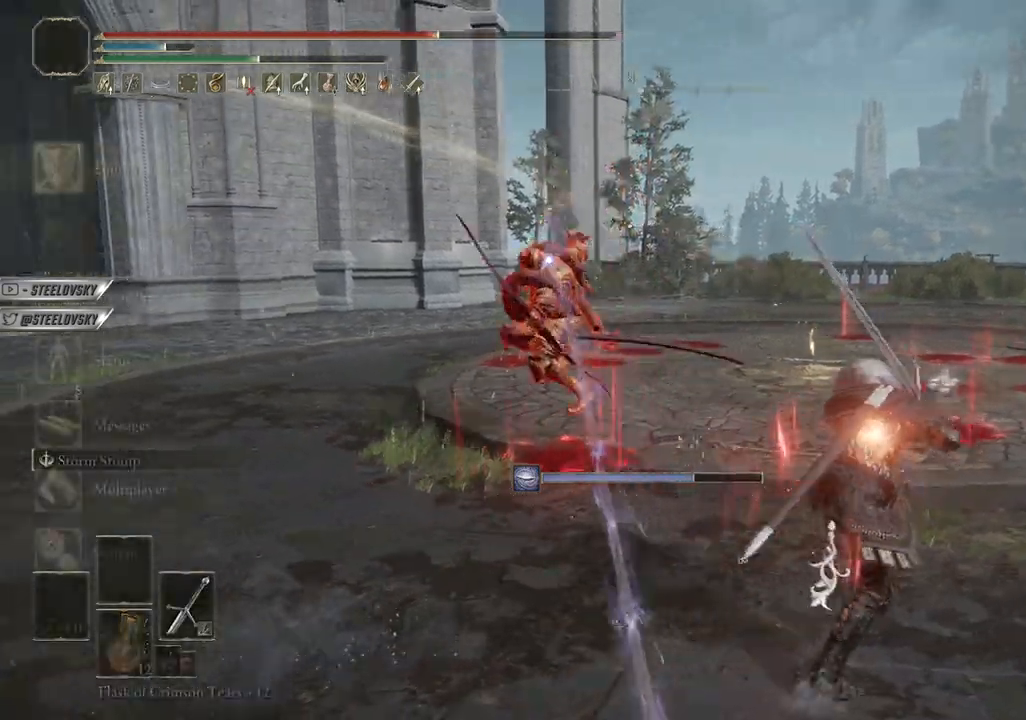
{"dt_ms": 1000, "buttons": ["CIRCLE"], "left_stick": "down-left", "right_stick": "center", "events": [[50, "DPAD_DOWN", "down"], [100, "left_stick", "left"], [150, "DPAD_DOWN", "up"], [233, "DPAD_DOWN", "down"], [267, "left_stick", "down-left"], [300, "DPAD_DOWN", "up"], [383, "DPAD_DOWN", "down"], [450, "DPAD_DOWN", "up"], [483, "CROSS", "down"], [567, "CROSS", "up"]]}
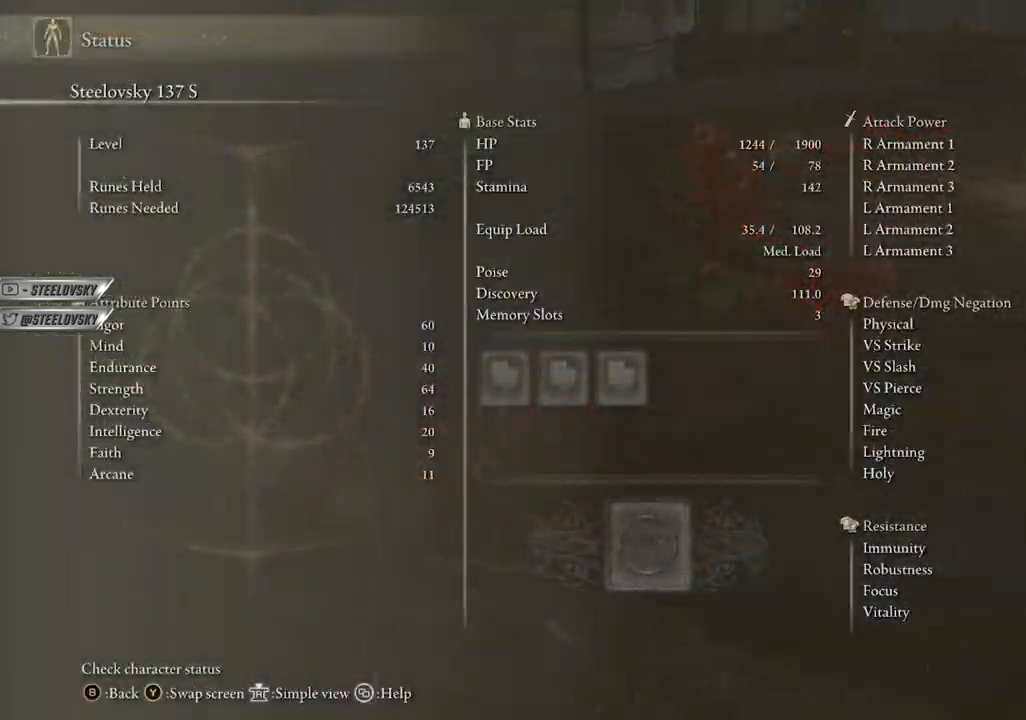
{"dt_ms": 500, "buttons": ["CIRCLE"], "left_stick": "down-right", "right_stick": "center", "events": [[417, "START", "down"], [467, "left_stick", "down-right"], [500, "START", "up"]]}
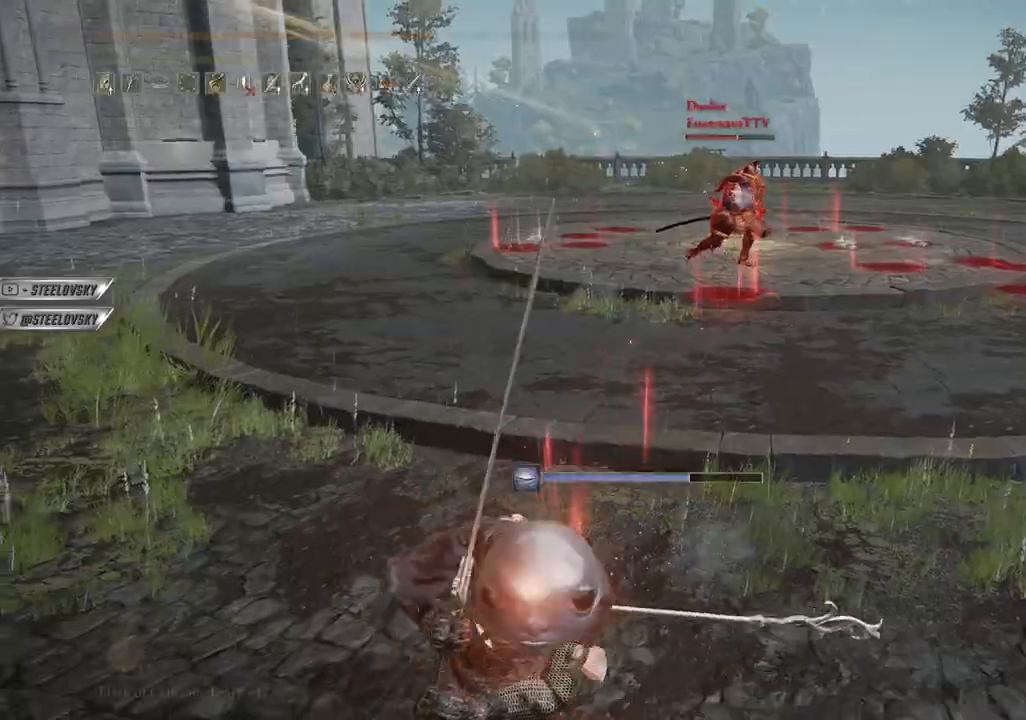
{"dt_ms": 500, "buttons": ["CIRCLE"], "left_stick": "up-right", "right_stick": "center"}
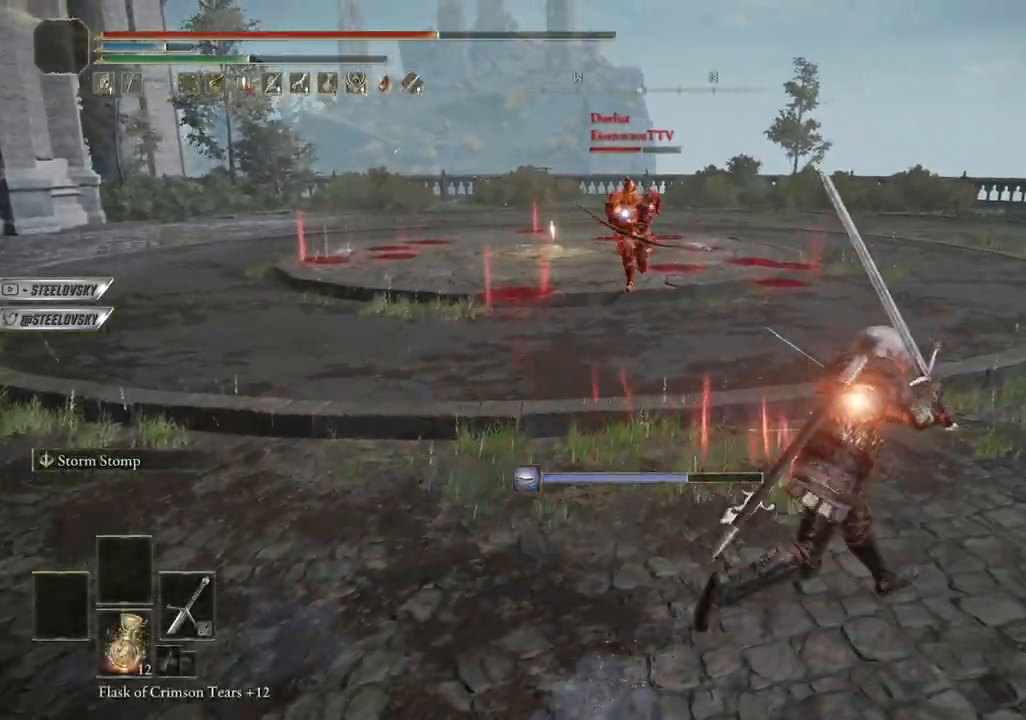
{"dt_ms": 500, "buttons": ["CIRCLE"], "left_stick": "left", "right_stick": "center", "events": [[167, "left_stick", "up-left"], [400, "left_stick", "left"]]}
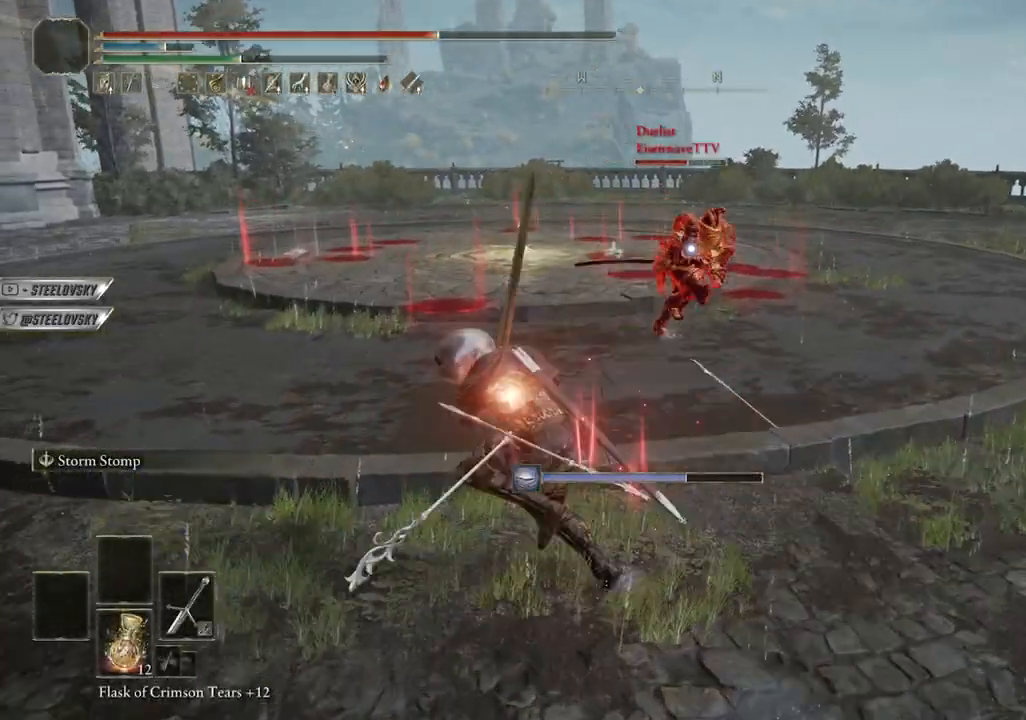
{"dt_ms": 500, "buttons": ["CIRCLE", "START"], "left_stick": "left", "right_stick": "center", "events": [[483, "START", "down"]]}